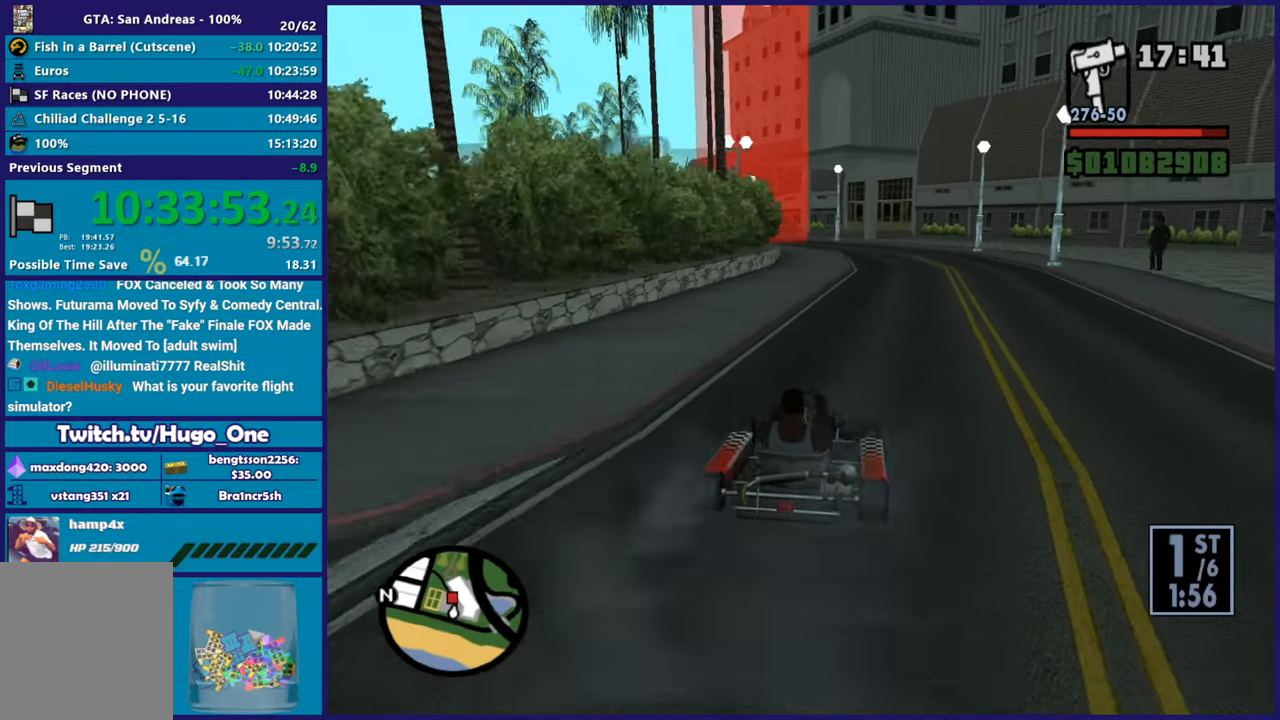
Gameplay with a controller (Xbox layout); each line is a JSON object with the inputs held at the frame after it. "button_events" lists button changes between this image and that frame as [ms after this image, input, new state], when the widget could be followed in between (sticks are given only as held states). This document gives stick clicks only as held states, not as events.
{"buttons": ["R2"], "left_stick": "center", "right_stick": "down-left", "button_events": []}
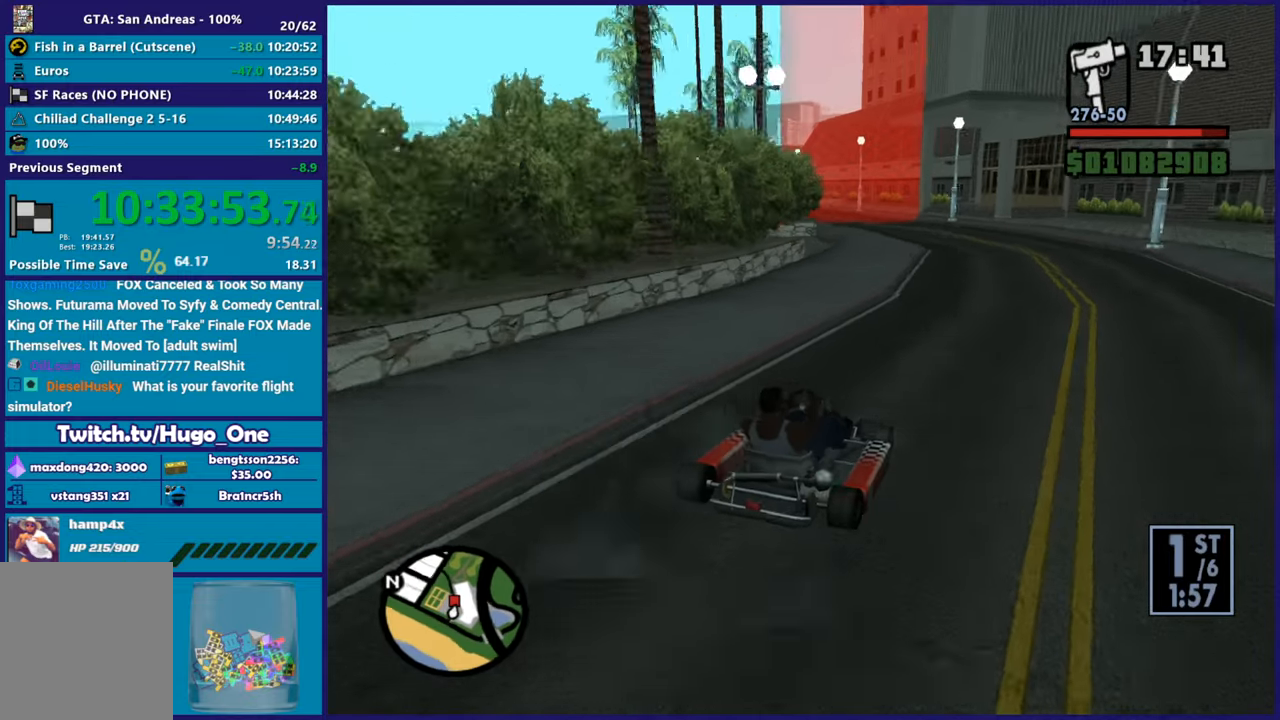
{"buttons": ["R2"], "left_stick": "center", "right_stick": "left", "button_events": []}
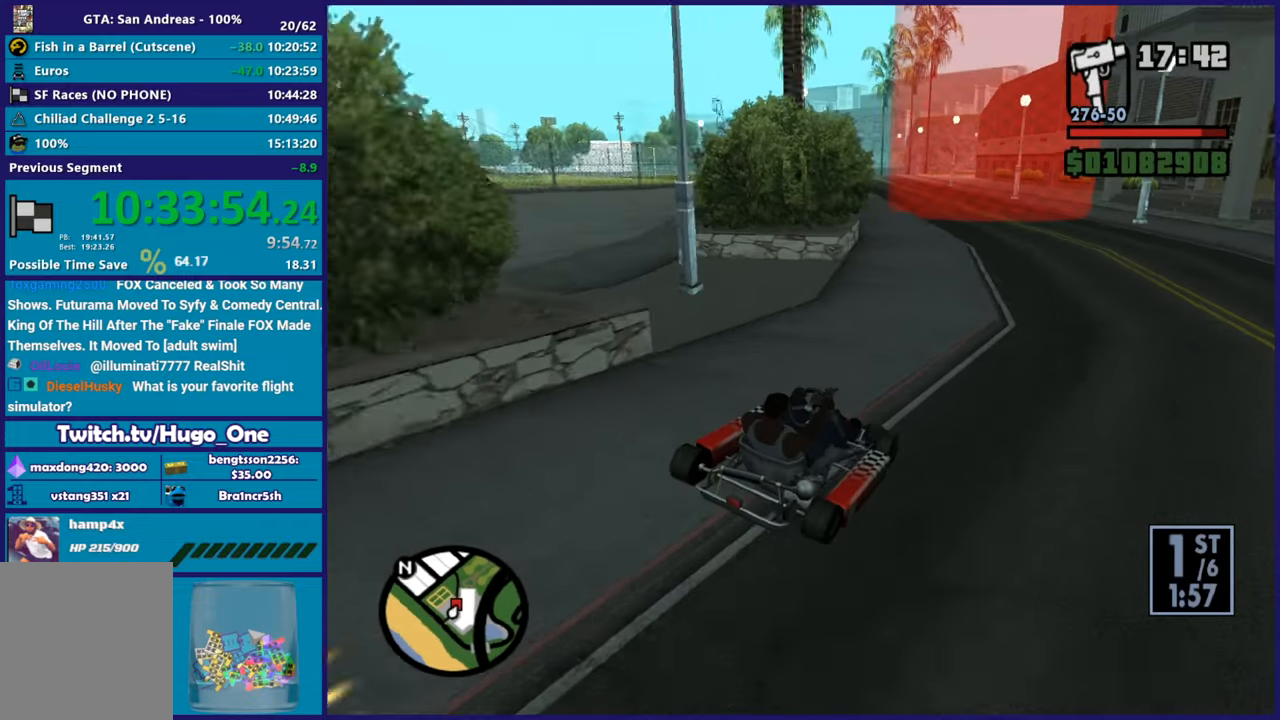
{"buttons": ["R2"], "left_stick": "center", "right_stick": "left", "button_events": []}
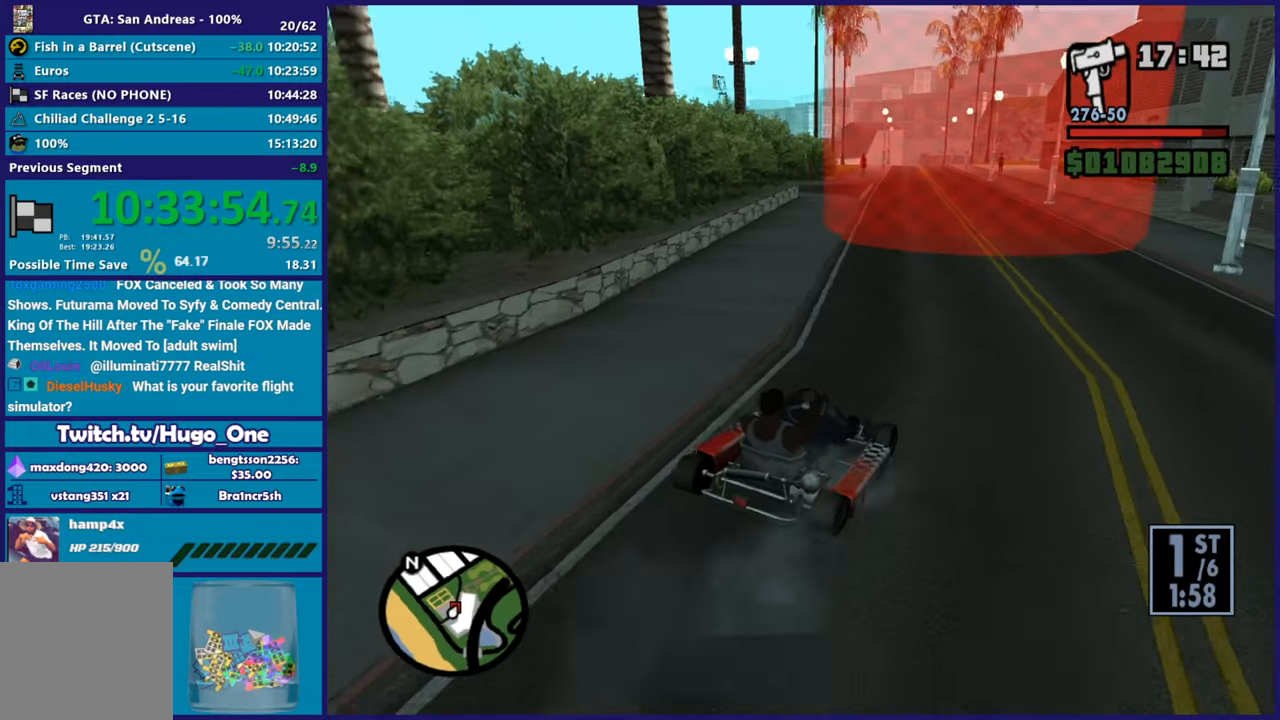
{"buttons": ["R2"], "left_stick": "center", "right_stick": "down-left", "button_events": []}
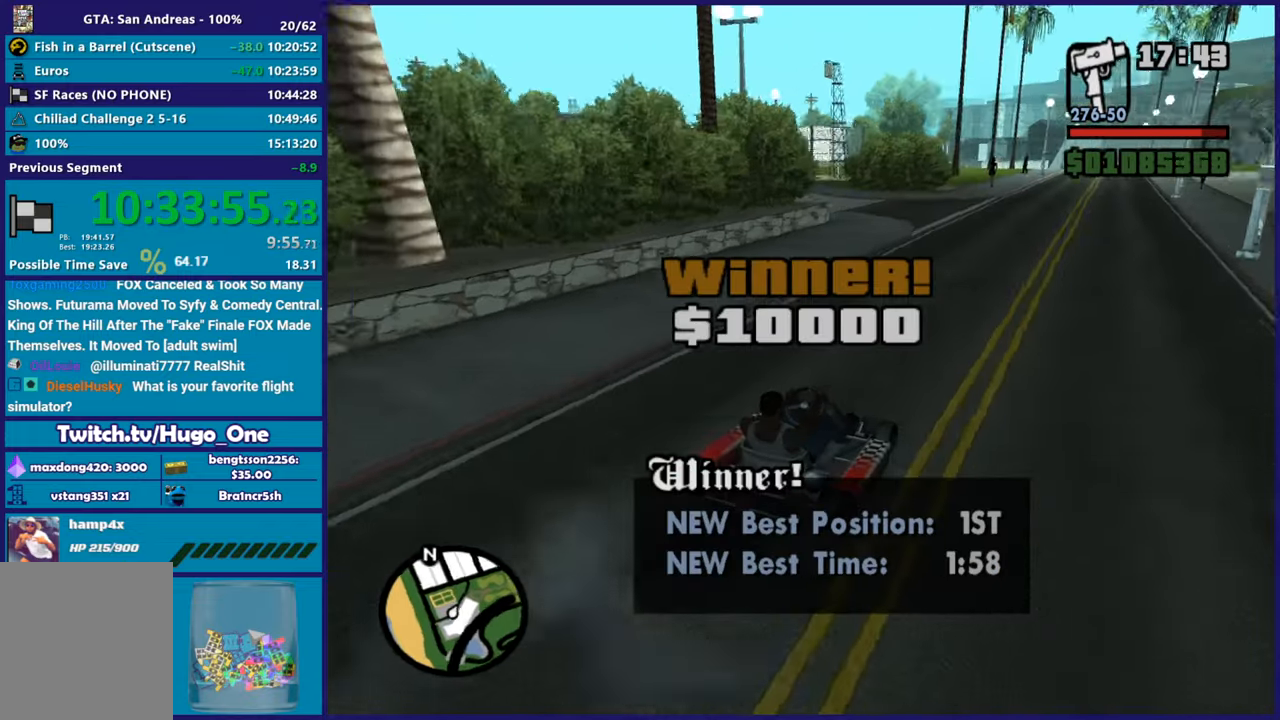
{"buttons": [], "left_stick": "left", "right_stick": "down-left", "button_events": [[401, "R2", "up"]]}
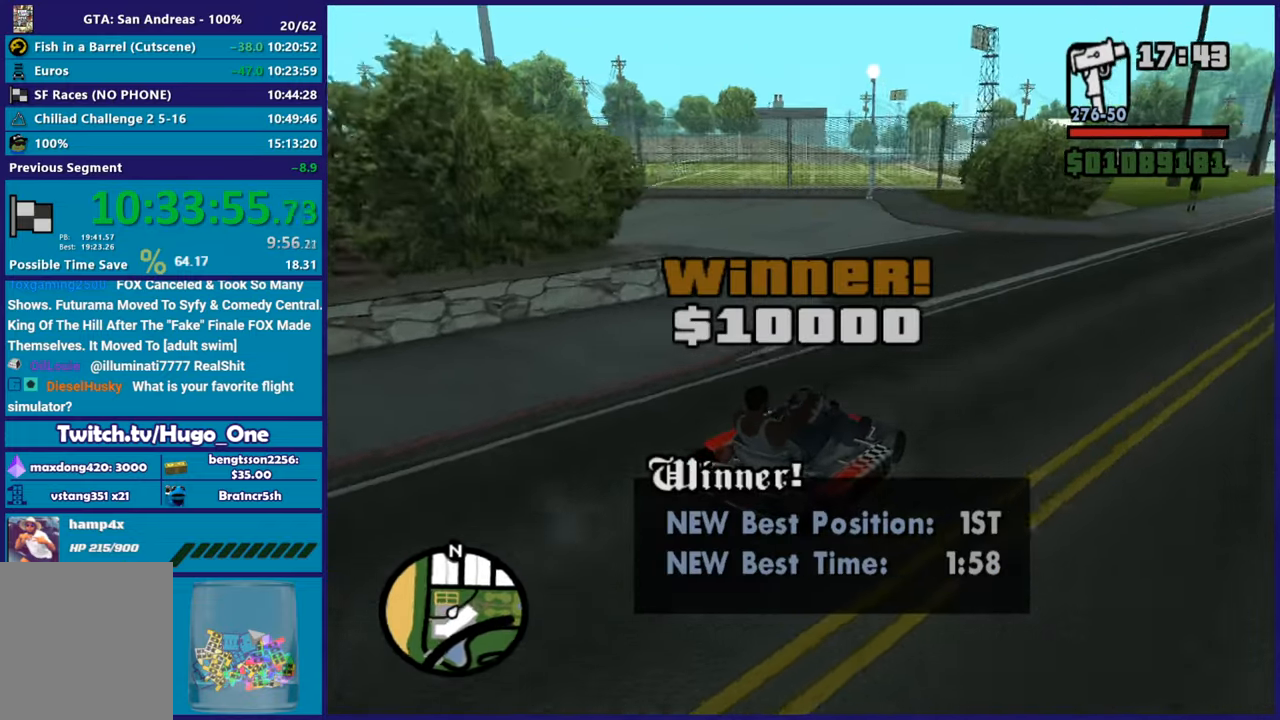
{"buttons": ["R2"], "left_stick": "left", "right_stick": "left", "button_events": [[434, "R2", "down"]]}
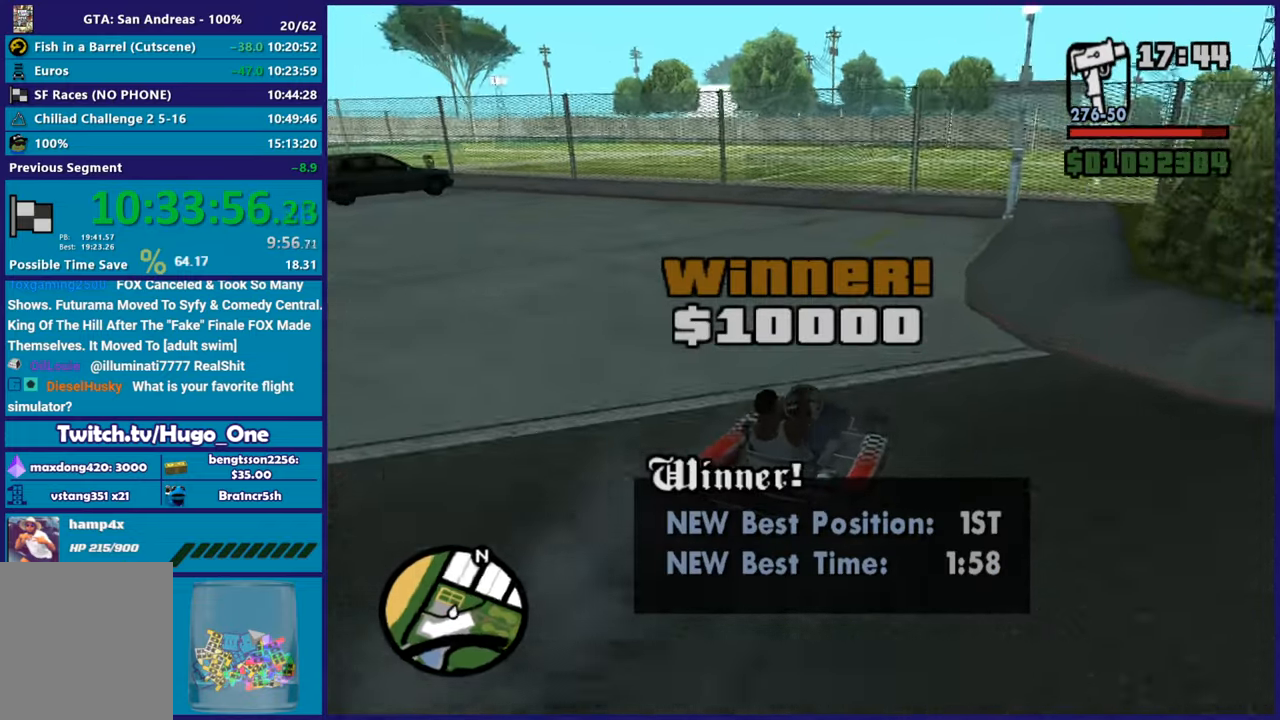
{"buttons": ["R2"], "left_stick": "left", "right_stick": "left", "button_events": []}
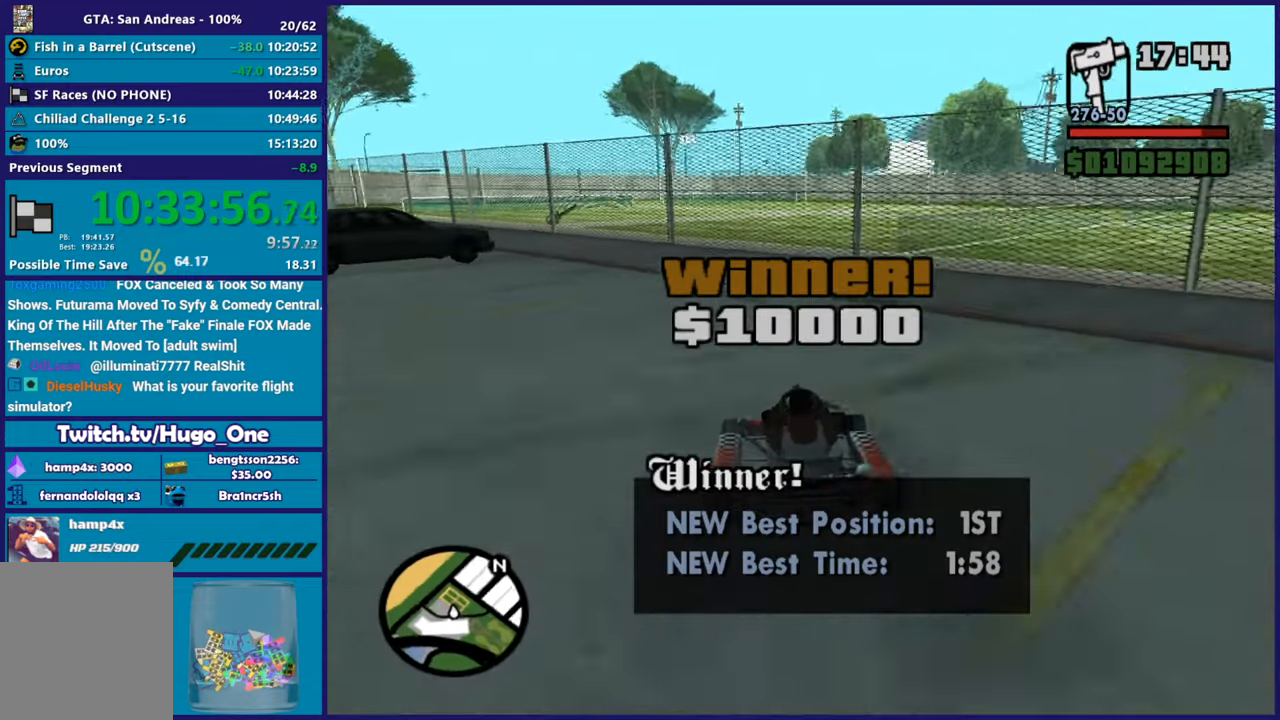
{"buttons": [], "left_stick": "left", "right_stick": "down-left", "button_events": [[350, "R2", "up"]]}
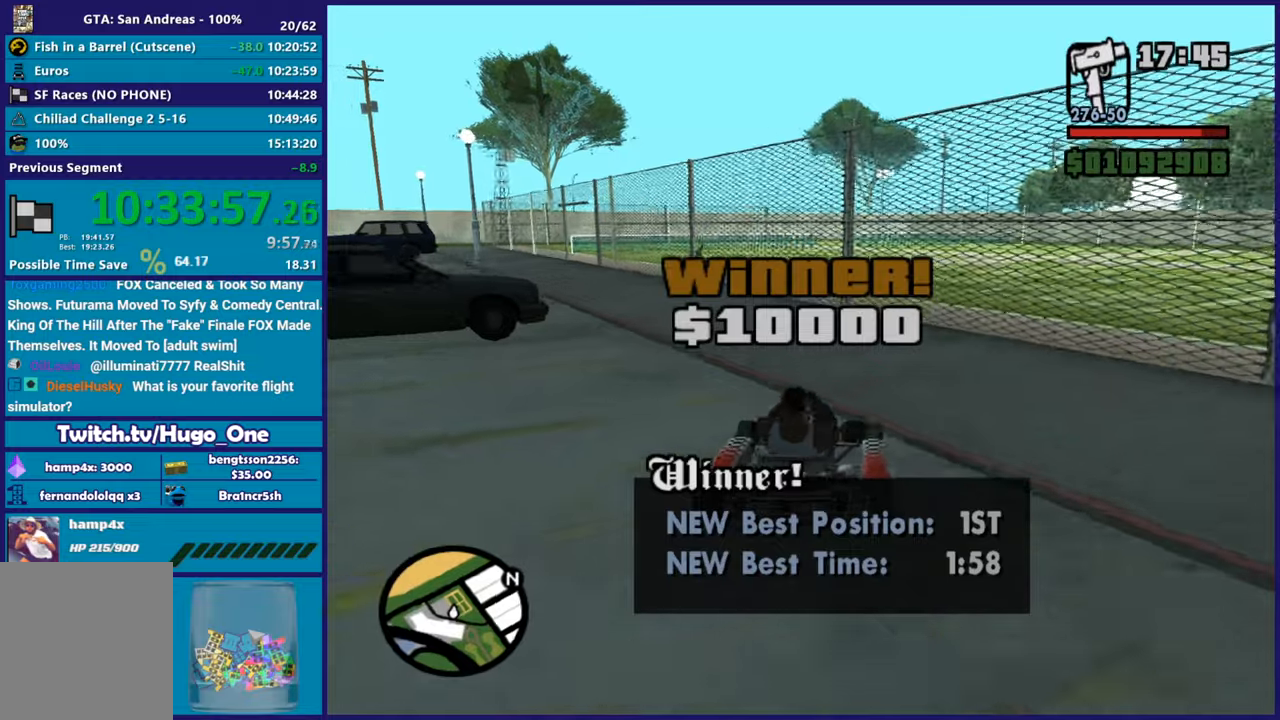
{"buttons": ["R2"], "left_stick": "left", "right_stick": "center", "button_events": [[301, "R2", "down"]]}
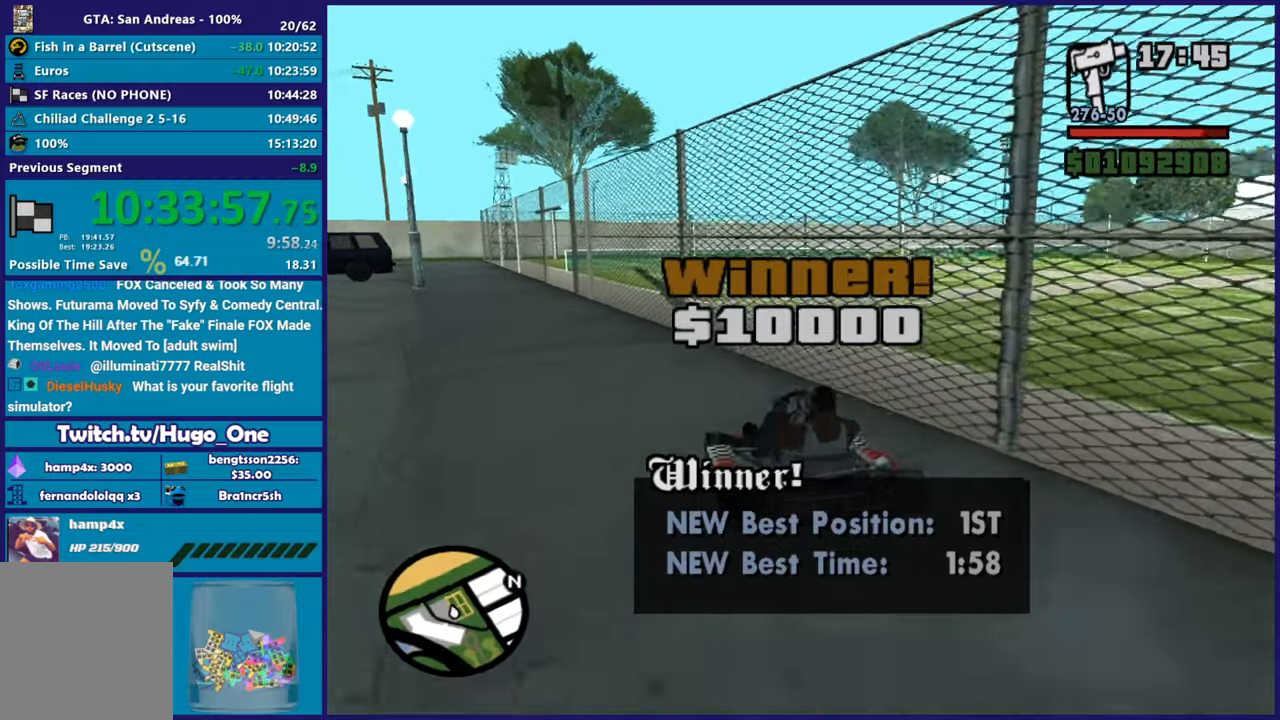
{"buttons": ["L2"], "left_stick": "left", "right_stick": "center", "button_events": [[67, "R2", "up"], [500, "L2", "down"]]}
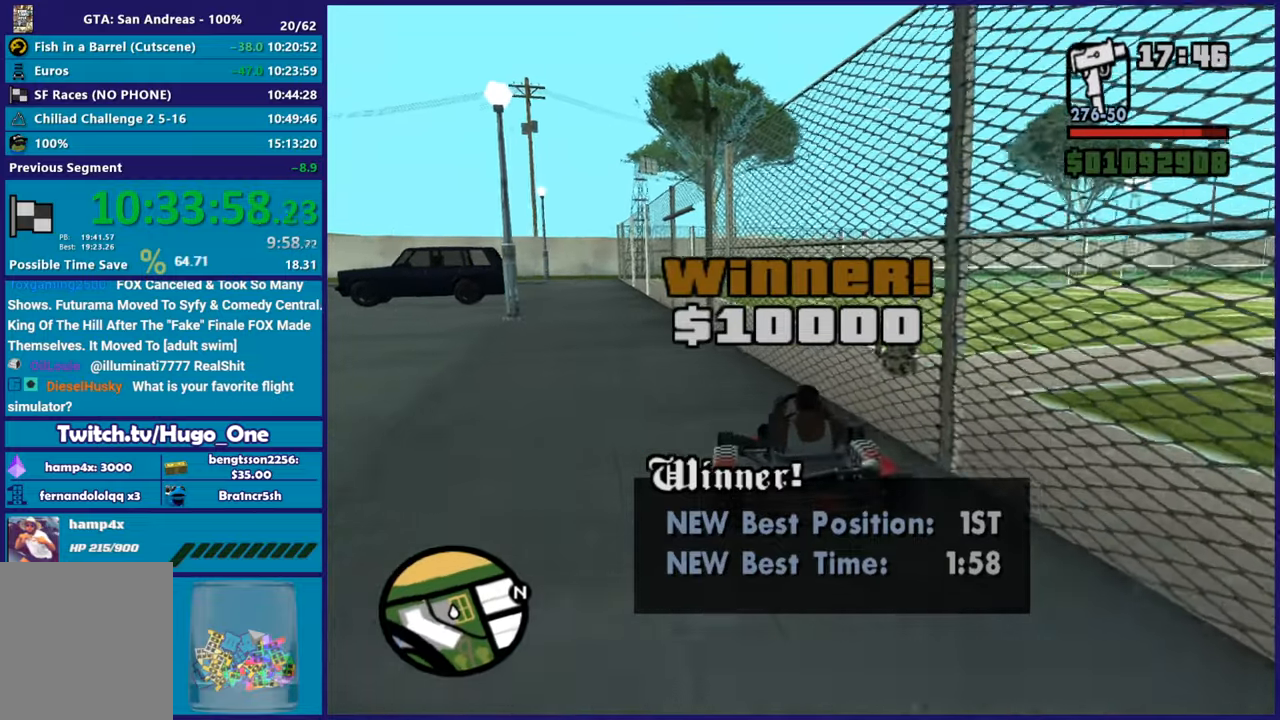
{"buttons": [], "left_stick": "center", "right_stick": "center", "button_events": [[101, "L2", "up"], [301, "L2", "down"], [451, "L2", "up"]]}